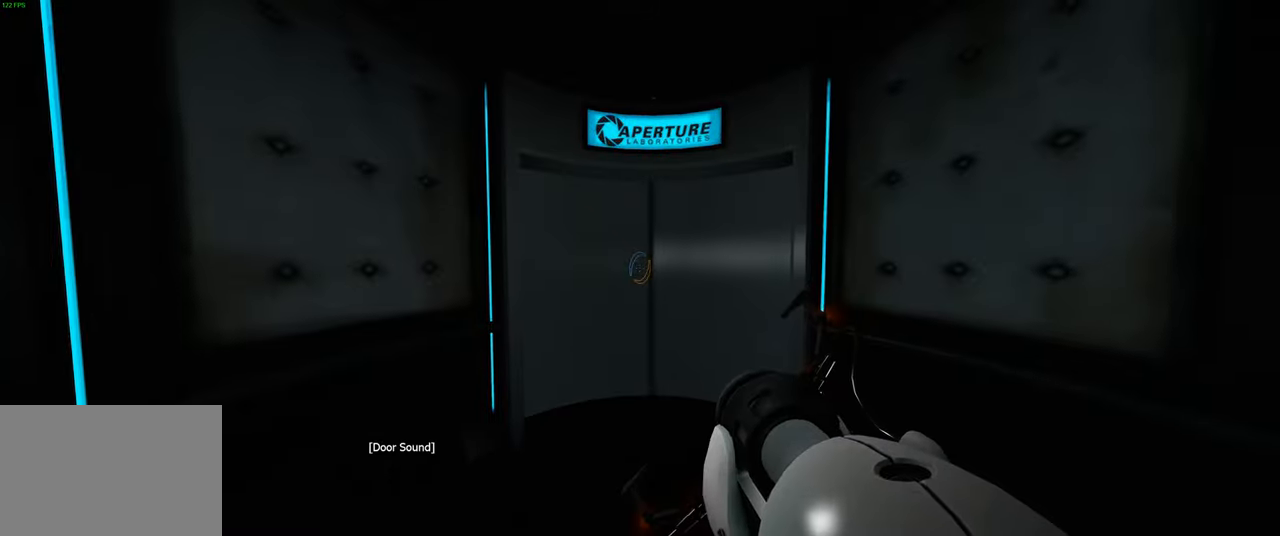
Gameplay with keyboard and mouse; each line is a JSON object with the keys and mouse buttons held at the frame after it. "events" lists presses ("down") and releases ("up") of "a", "ctrl", "d", "e", "q", "s", "shift", "space", "w", "mouse_left", "mouse_wheel", "mouse_right", "mouse_mb4" and "mouse_mb5" between this image and that frame as [ms after this image, input, new state], when the widget could be followed in between. "mouse_left", "mouse_wheel", "mouse_right", "mouse_mb4", "mouse_mb5" = the "left", "wheel", "right", "mb4", "mb5" buttons of the "mouse" list. No other keys are recorded. "wheel" means that the mouse wheel is clicked or scrolled. Not read: mouse_move.
{"keys": ["w"], "mouse": [], "events": [[500, "w", "down"]]}
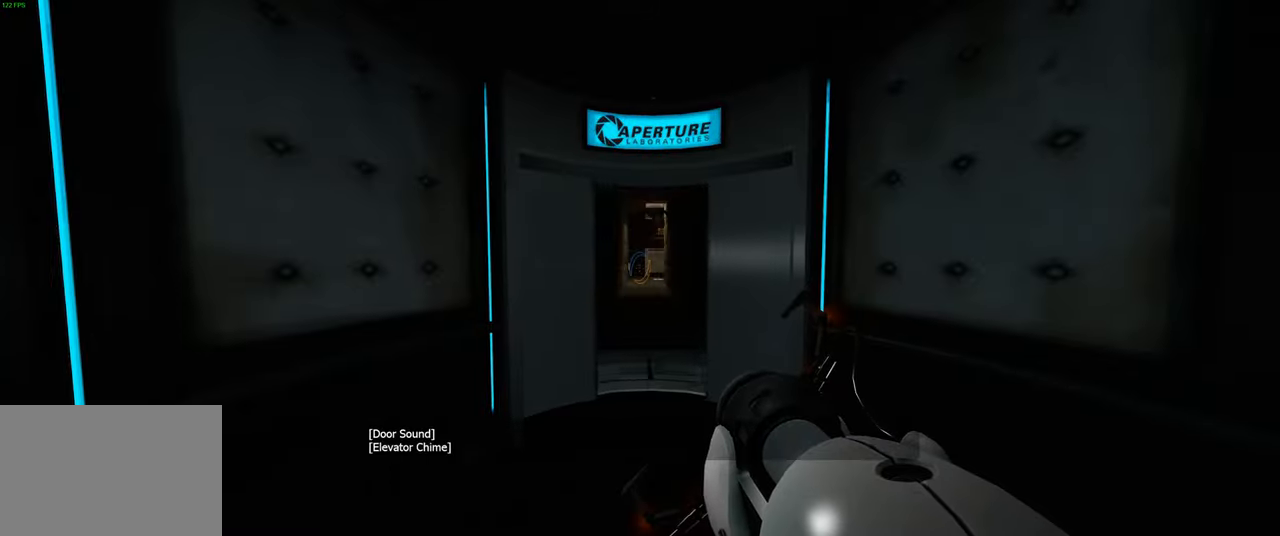
{"keys": ["w"], "mouse": [], "events": []}
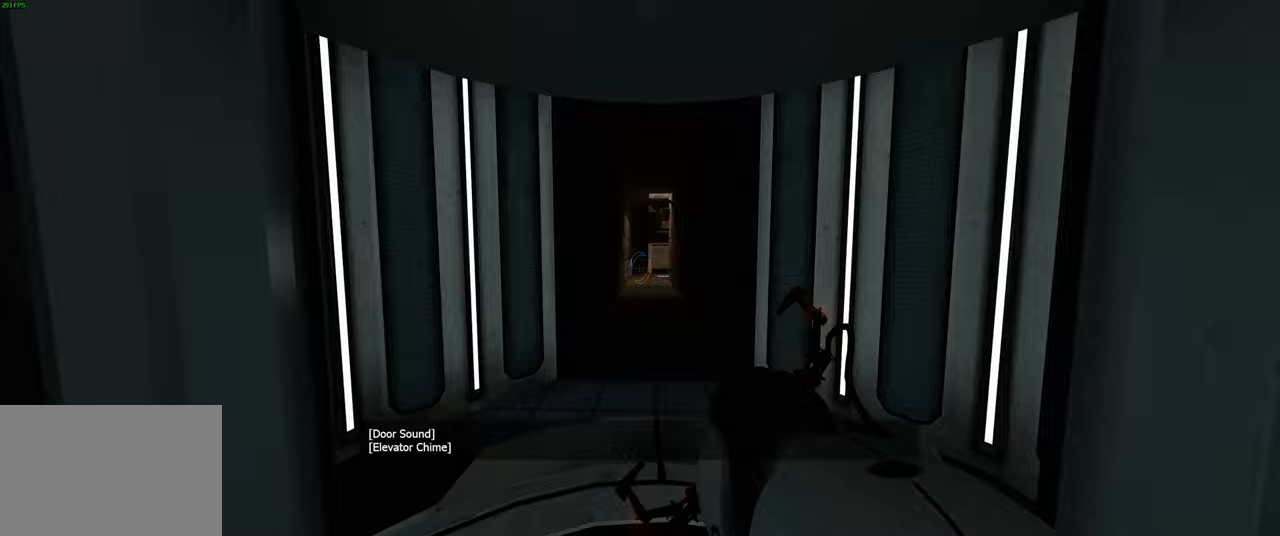
{"keys": ["space", "w"], "mouse": [], "events": [[383, "space", "down"]]}
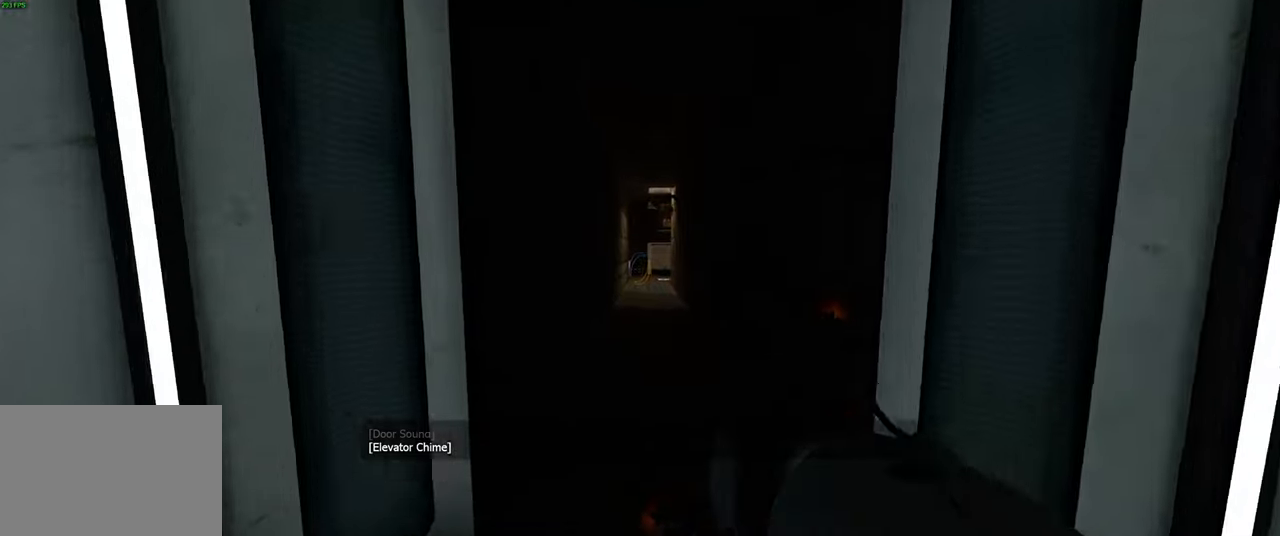
{"keys": ["w"], "mouse": [], "events": [[50, "space", "up"]]}
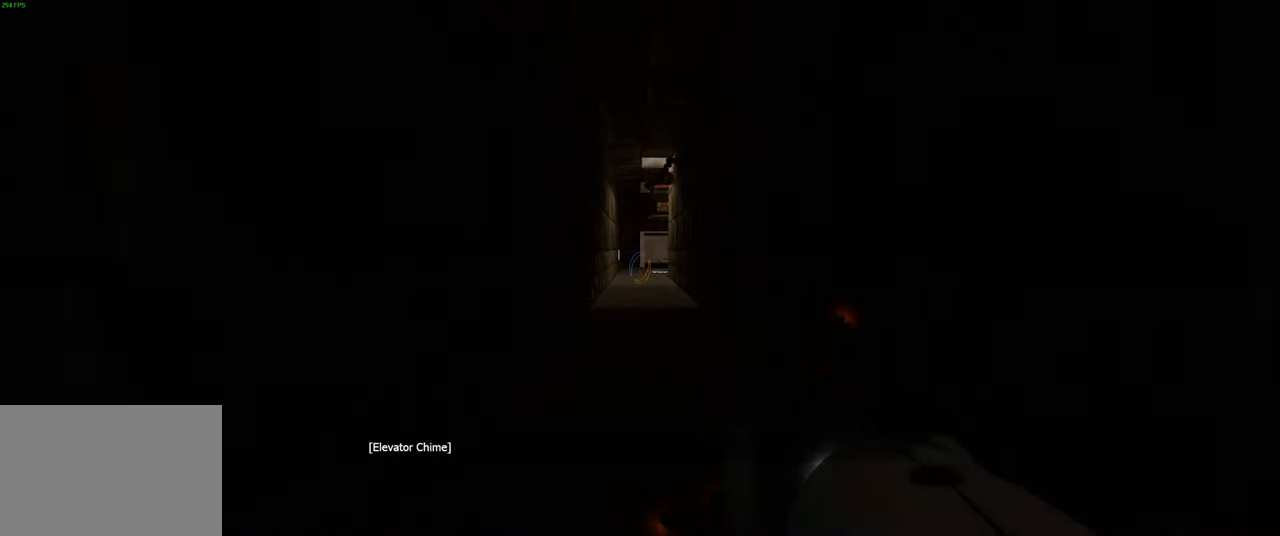
{"keys": ["w"], "mouse": [], "events": [[67, "space", "down"], [233, "space", "up"]]}
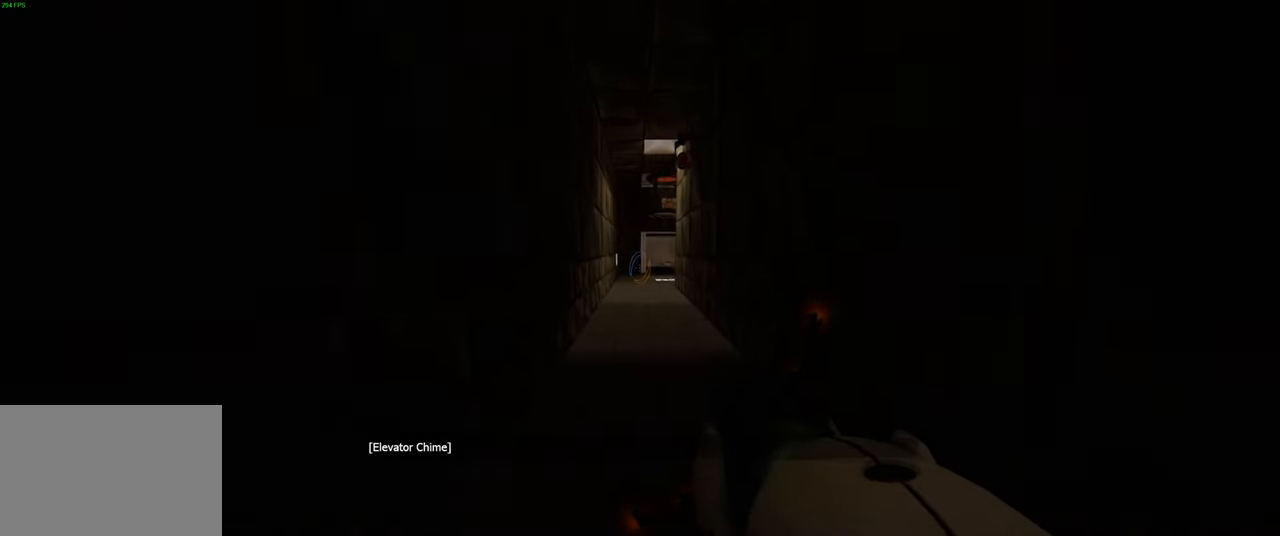
{"keys": ["w"], "mouse": [], "events": [[133, "space", "down"], [317, "space", "up"]]}
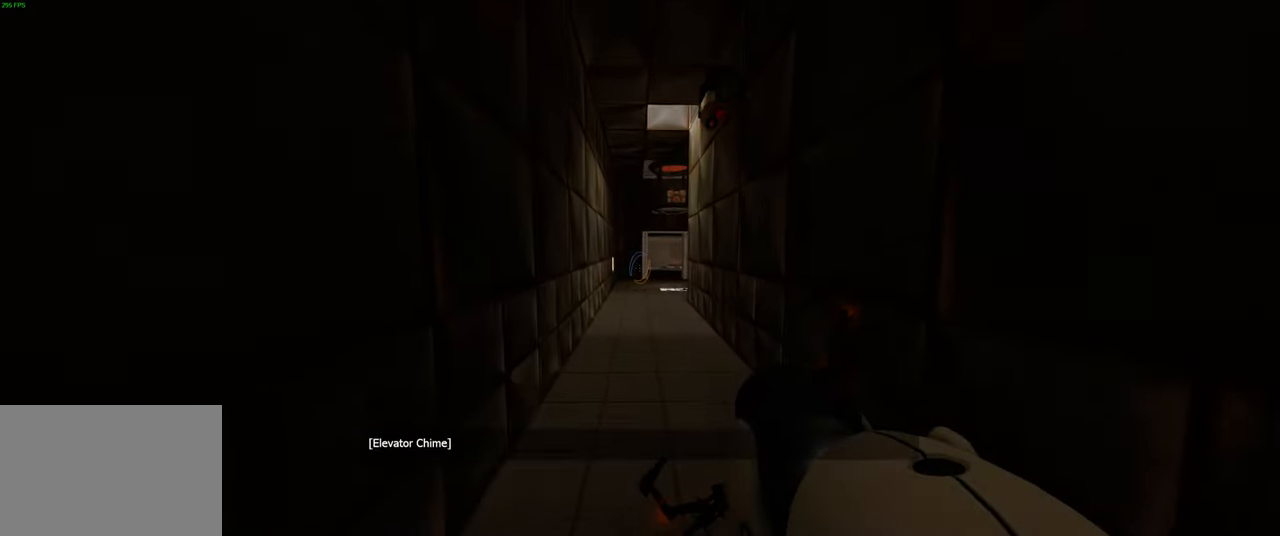
{"keys": ["w"], "mouse": [], "events": [[217, "space", "down"], [400, "space", "up"]]}
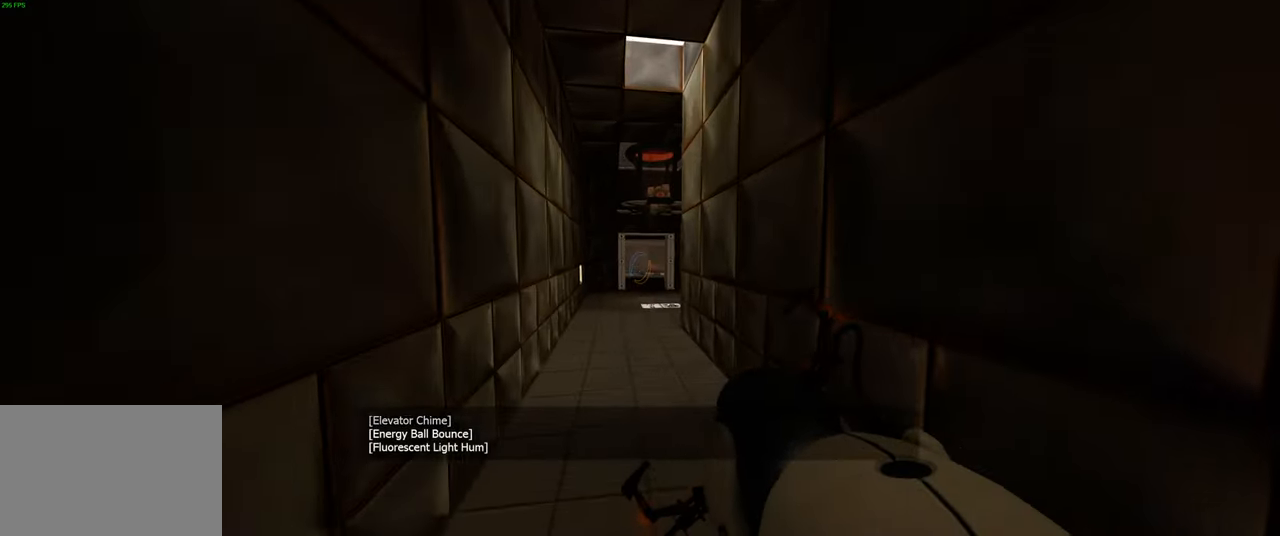
{"keys": ["w"], "mouse": [], "events": [[333, "space", "down"], [483, "space", "up"]]}
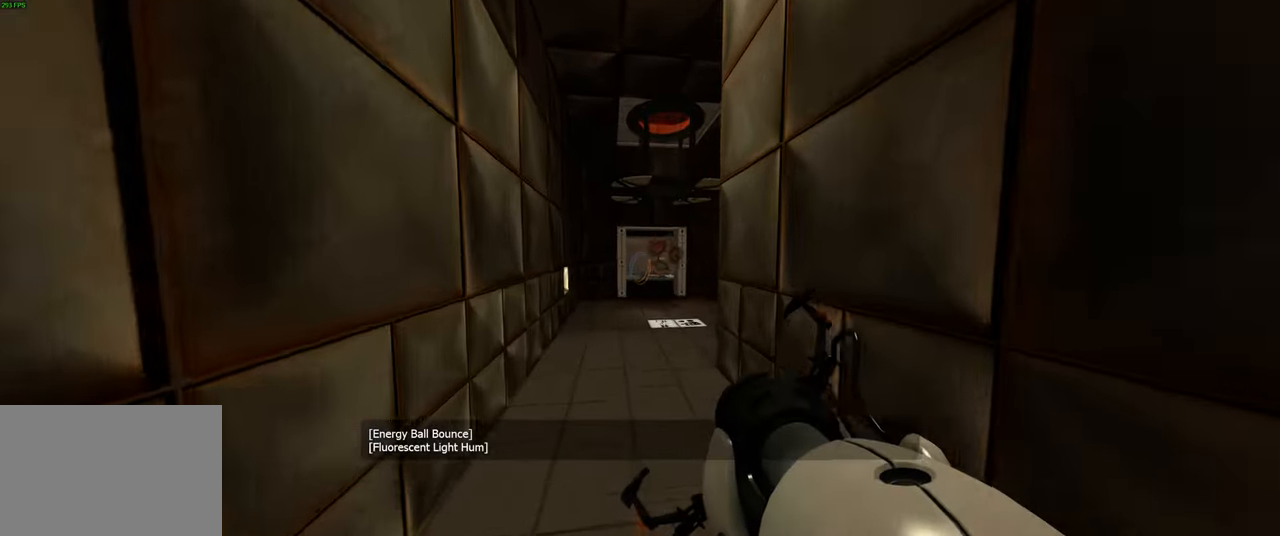
{"keys": ["w"], "mouse": [], "events": []}
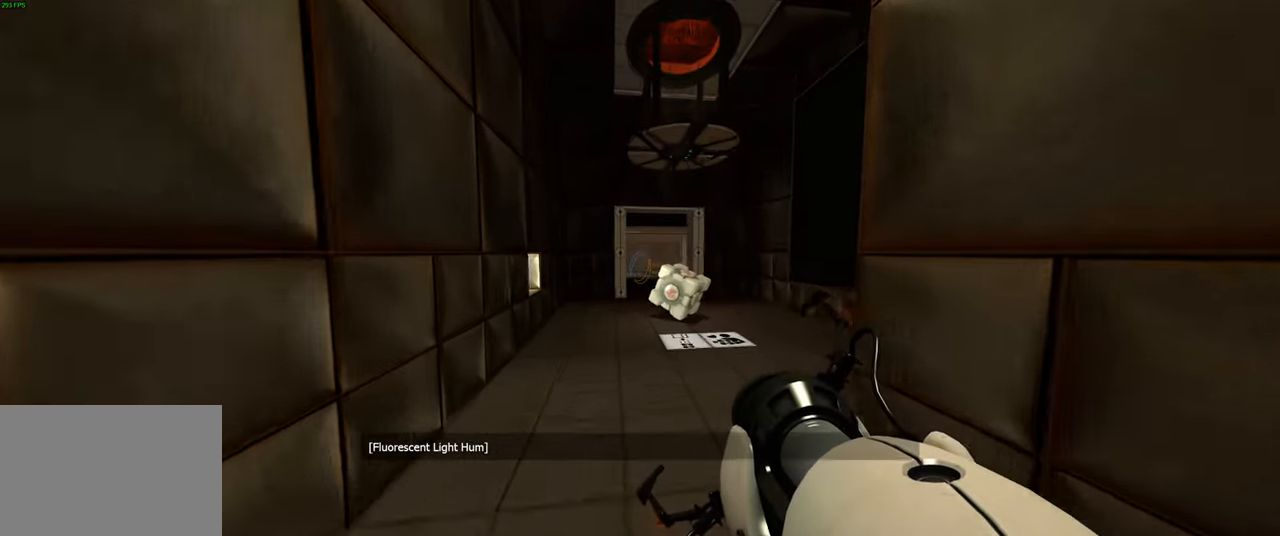
{"keys": ["w"], "mouse": [], "events": []}
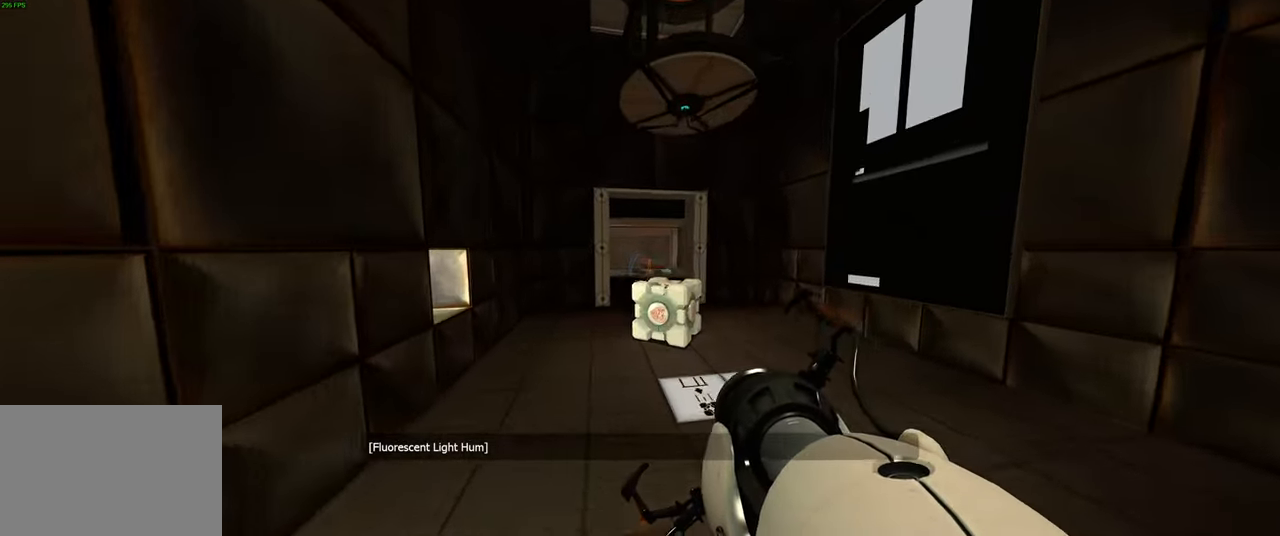
{"keys": [], "mouse": [], "events": [[234, "w", "up"]]}
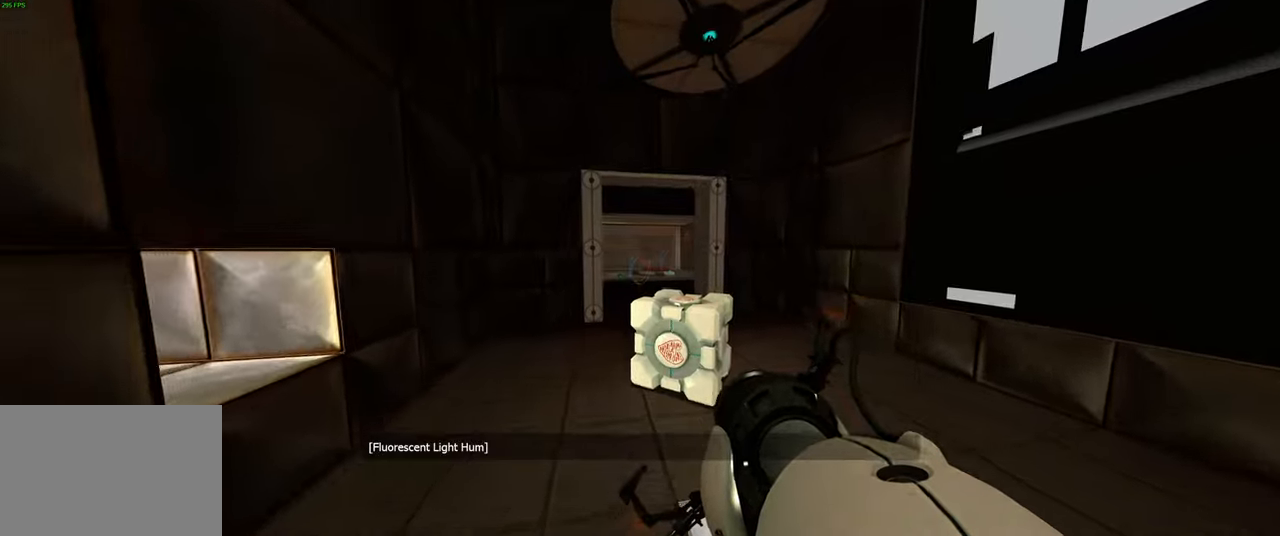
{"keys": [], "mouse": [], "events": [[100, "w", "down"], [184, "a", "down"], [284, "w", "up"], [334, "a", "up"]]}
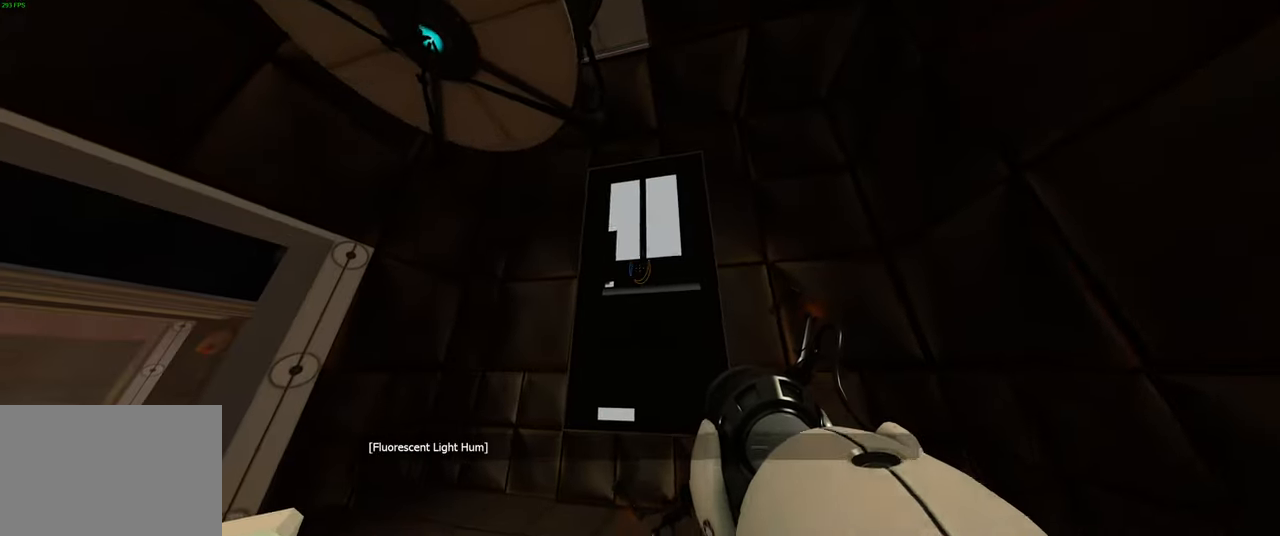
{"keys": [], "mouse": [], "events": [[317, "w", "down"], [484, "w", "up"]]}
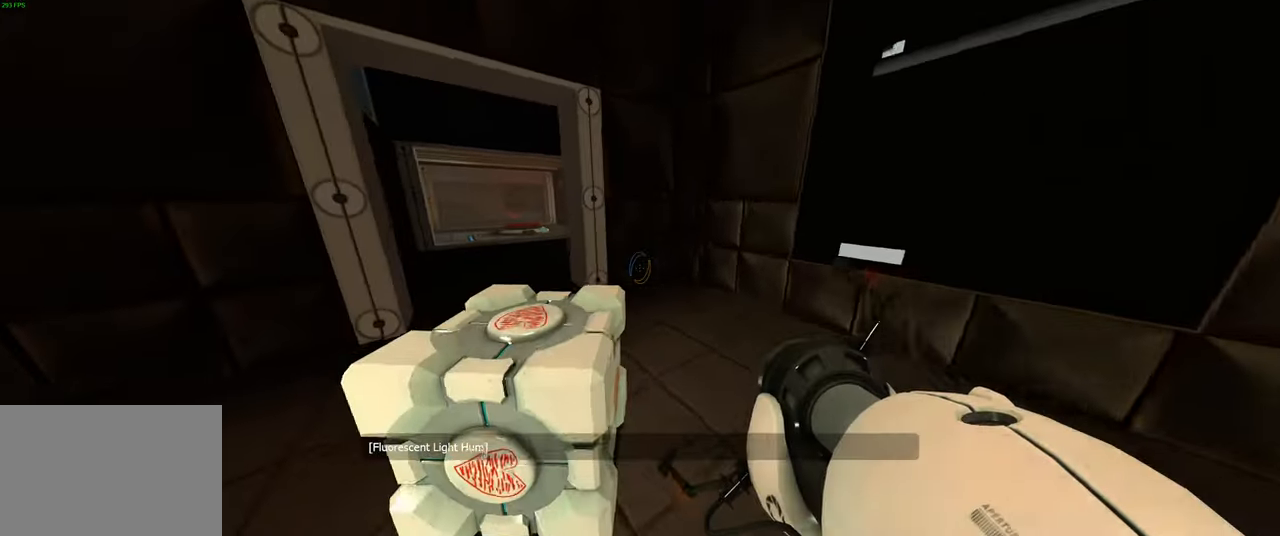
{"keys": [], "mouse": [], "events": [[134, "a", "down"], [217, "a", "up"], [334, "e", "down"], [434, "e", "up"]]}
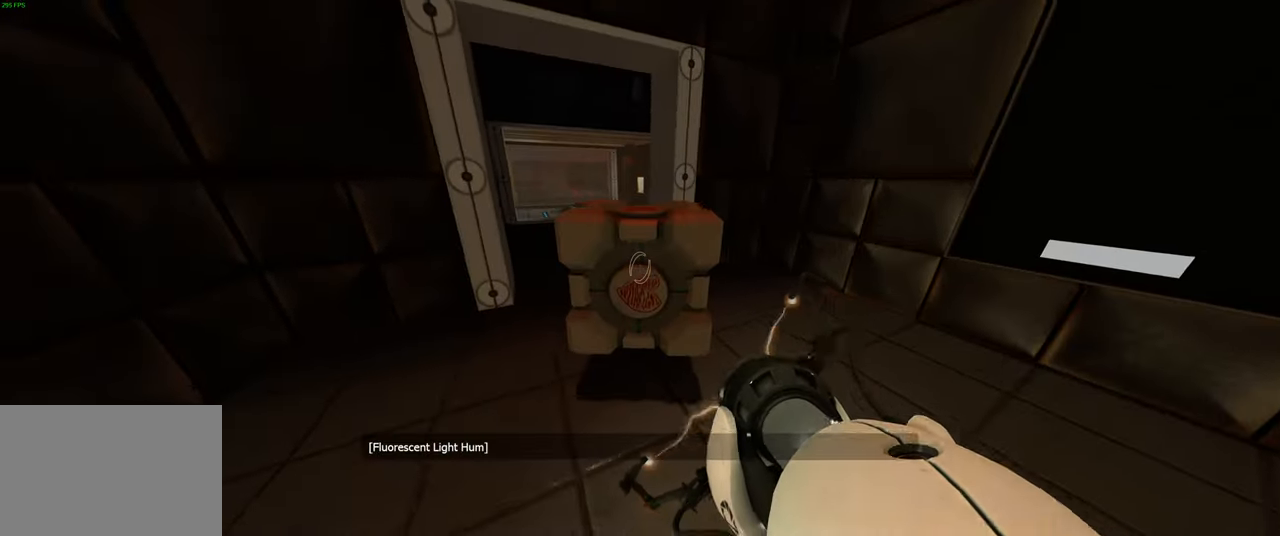
{"keys": ["w"], "mouse": [], "events": [[200, "w", "down"]]}
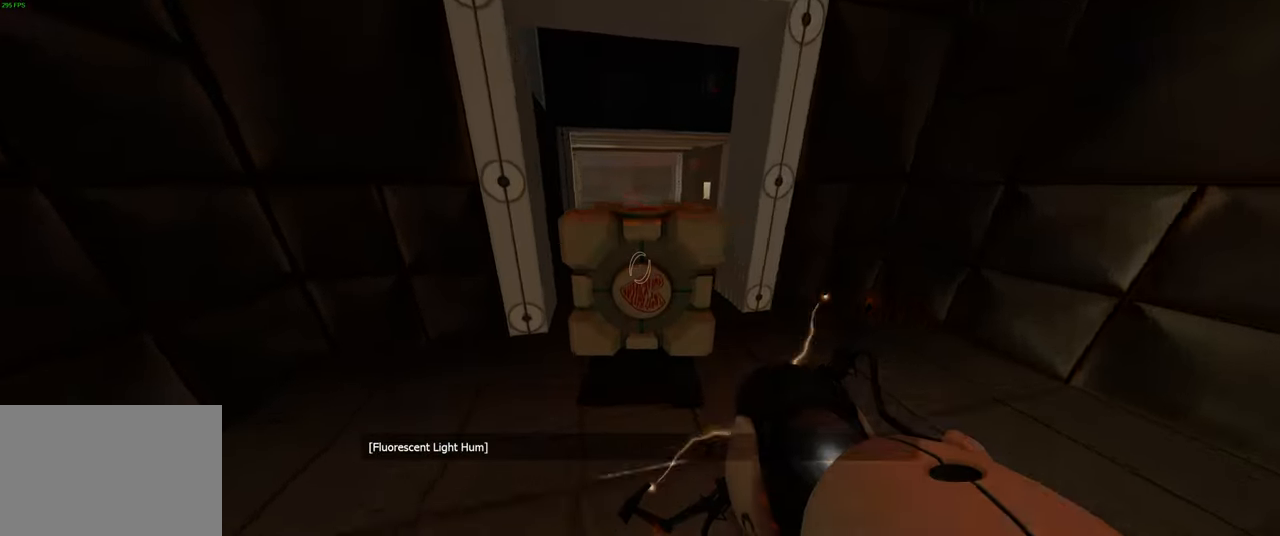
{"keys": ["w"], "mouse": [], "events": [[250, "space", "down"], [417, "space", "up"]]}
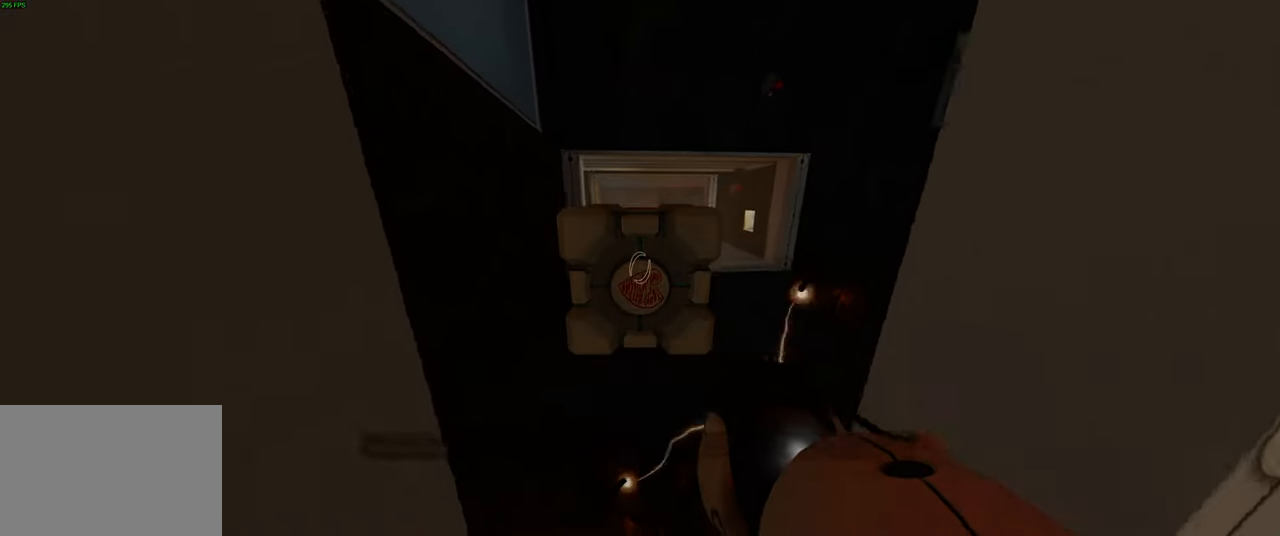
{"keys": ["d", "w"], "mouse": [], "events": [[384, "d", "down"]]}
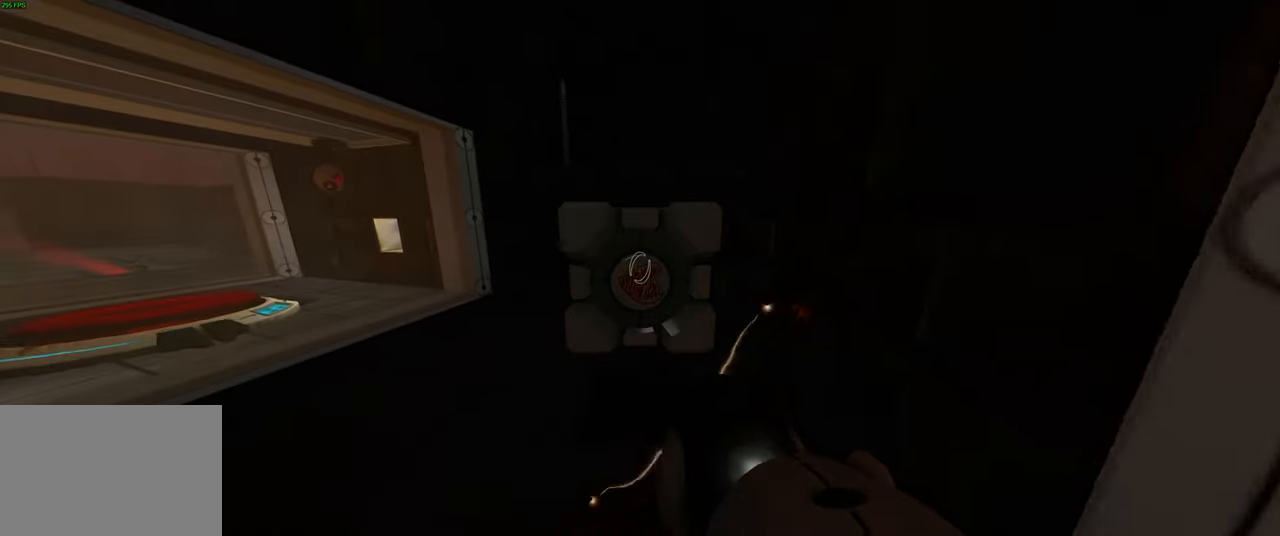
{"keys": ["a", "w"], "mouse": [], "events": [[17, "d", "up"], [234, "space", "down"], [367, "space", "up"], [434, "a", "down"]]}
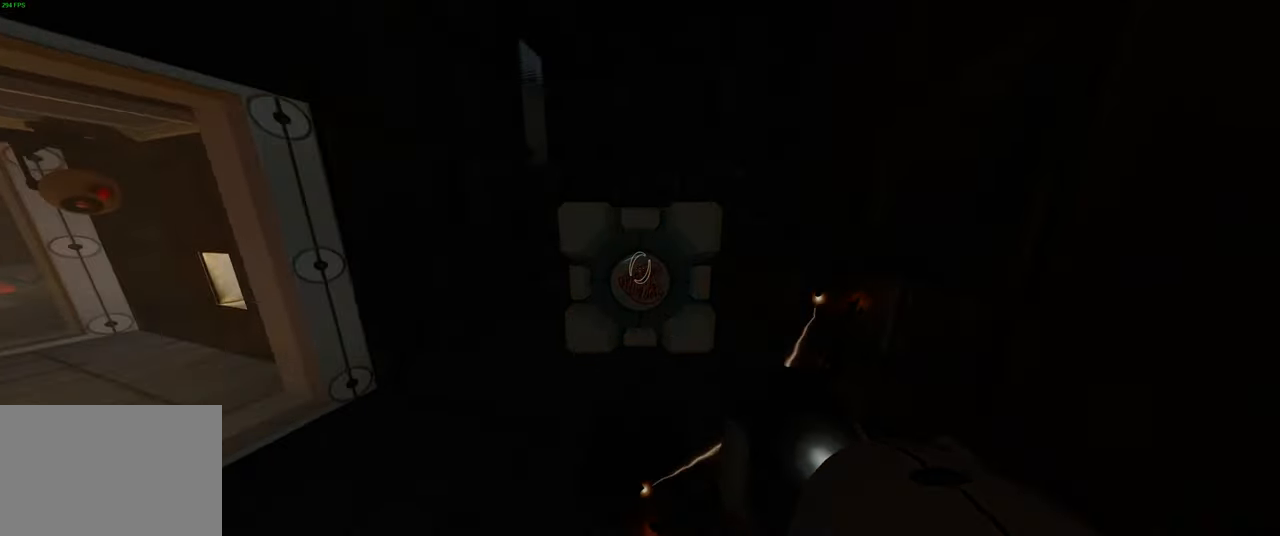
{"keys": [], "mouse": [], "events": [[117, "a", "up"], [300, "d", "down"], [366, "d", "up"], [416, "w", "up"]]}
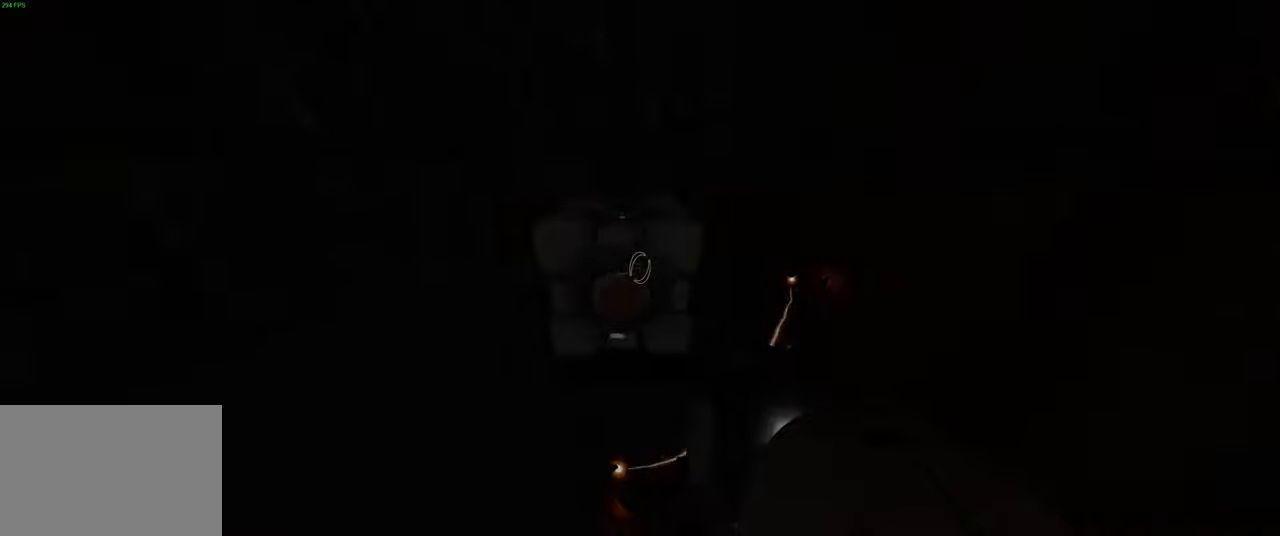
{"keys": [], "mouse": ["right"], "events": [[300, "w", "down"], [366, "w", "up"], [400, "mouse_right", "down"]]}
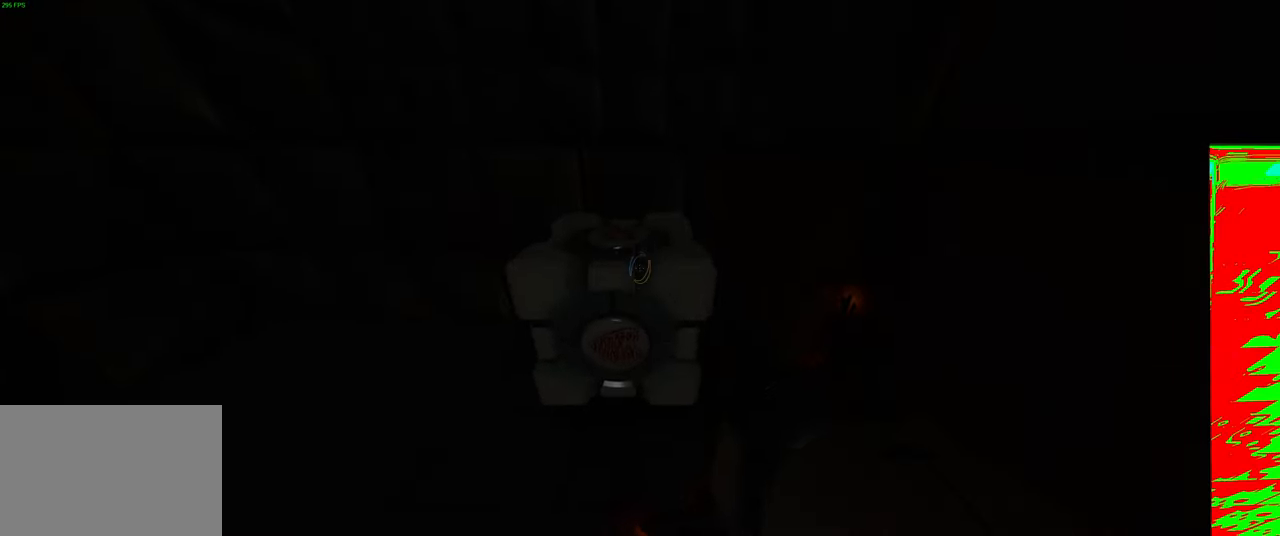
{"keys": [], "mouse": [], "events": [[50, "mouse_right", "up"], [216, "w", "down"], [250, "space", "down"], [383, "space", "up"], [466, "w", "up"]]}
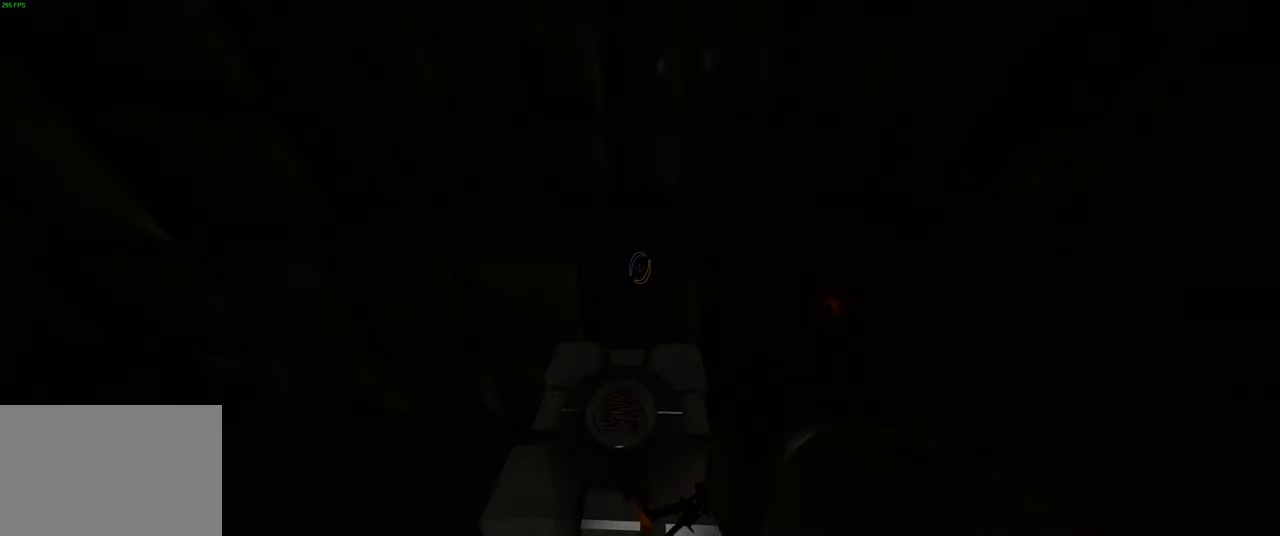
{"keys": ["d"], "mouse": [], "events": [[200, "space", "down"], [233, "d", "down"], [350, "space", "up"], [383, "w", "down"], [483, "w", "up"]]}
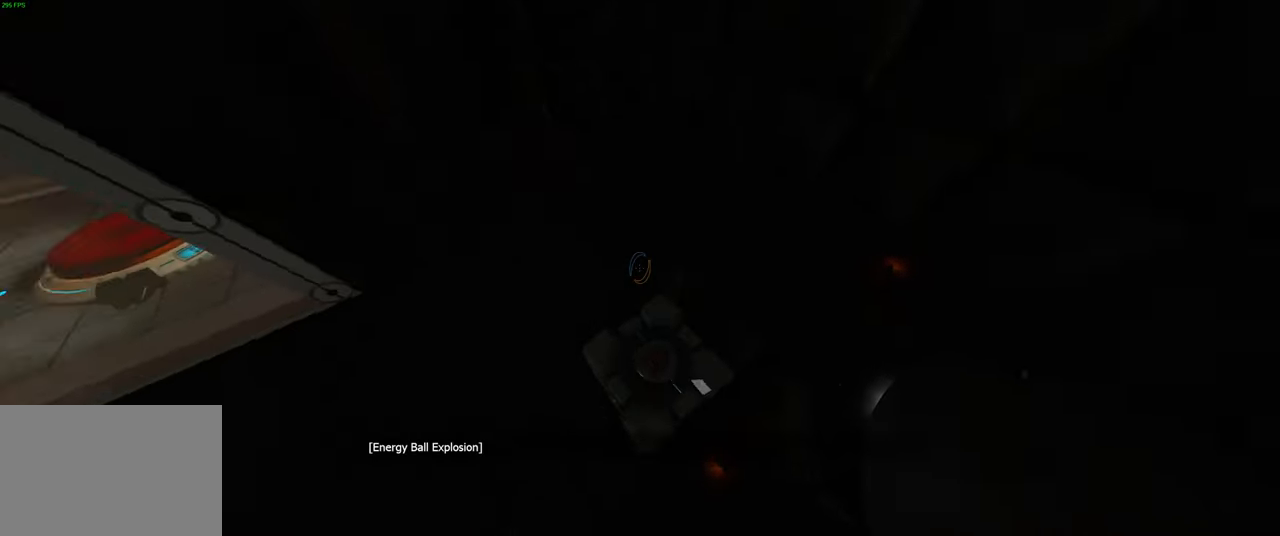
{"keys": ["d"], "mouse": [], "events": [[33, "d", "up"], [183, "e", "down"], [283, "e", "up"], [500, "d", "down"]]}
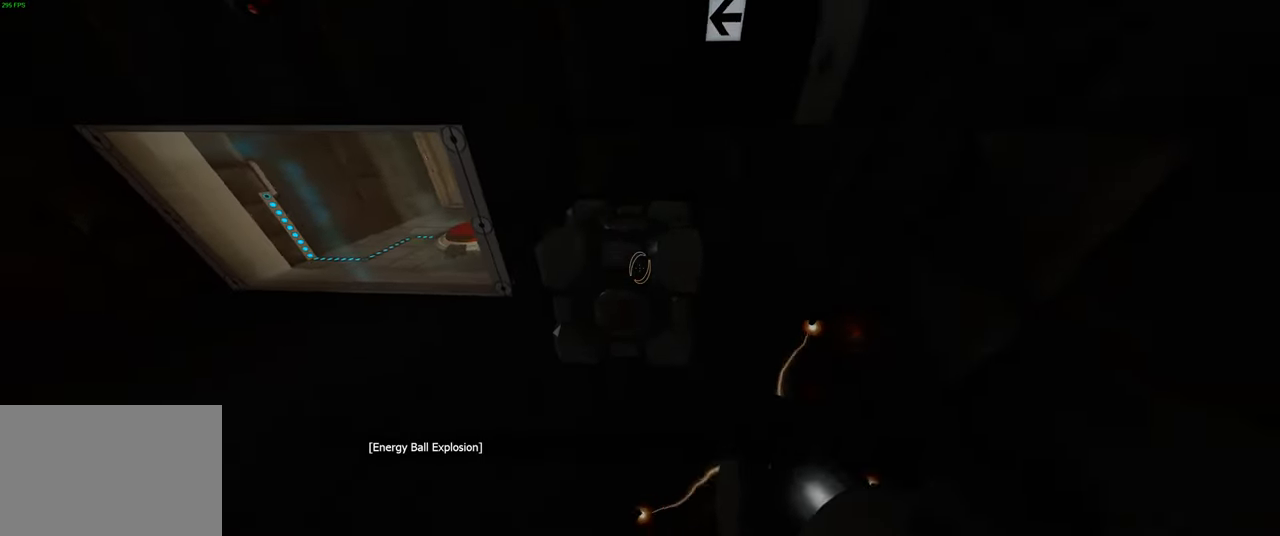
{"keys": [], "mouse": [], "events": [[100, "w", "down"], [150, "d", "up"], [383, "d", "down"], [416, "w", "up"], [466, "d", "up"]]}
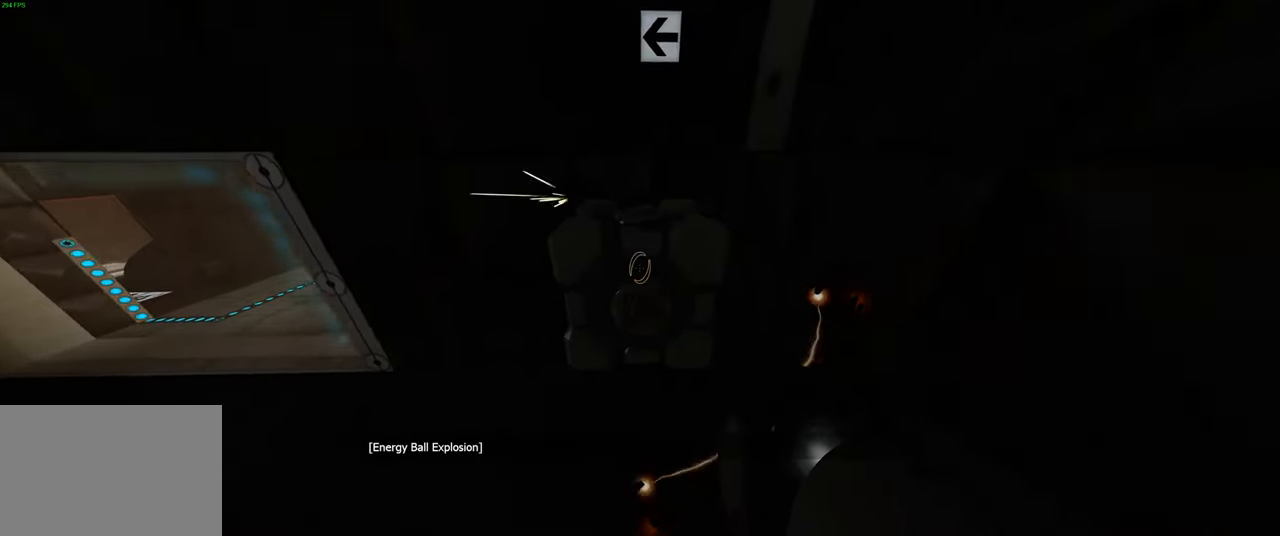
{"keys": ["space", "w"], "mouse": [], "events": [[200, "mouse_right", "down"], [350, "mouse_right", "up"], [483, "space", "down"], [500, "w", "down"]]}
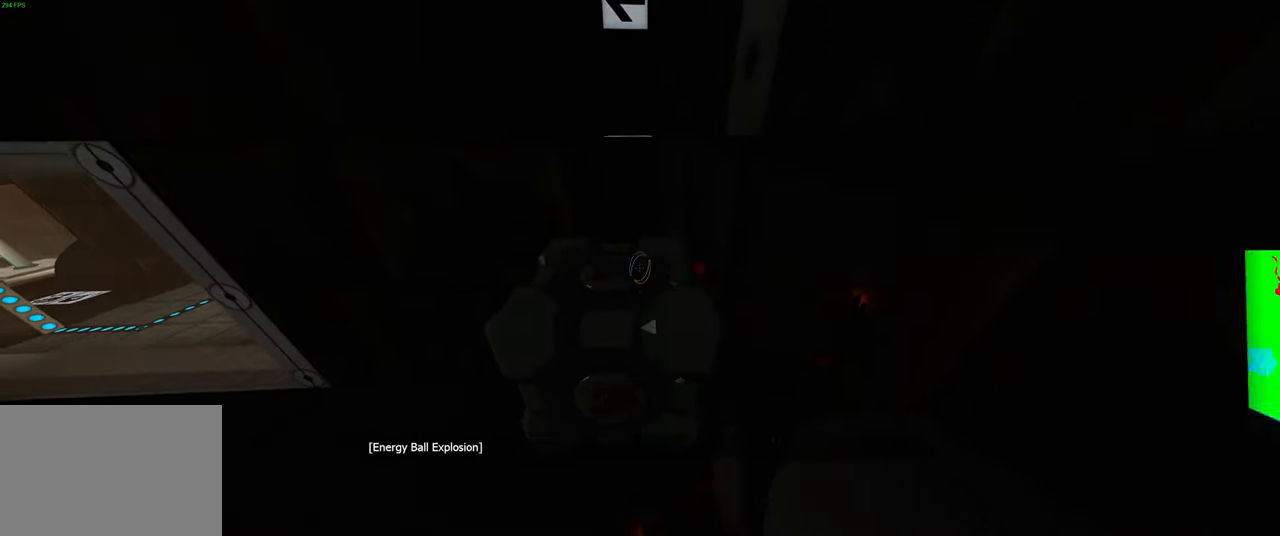
{"keys": [], "mouse": [], "events": [[116, "space", "up"], [266, "w", "up"]]}
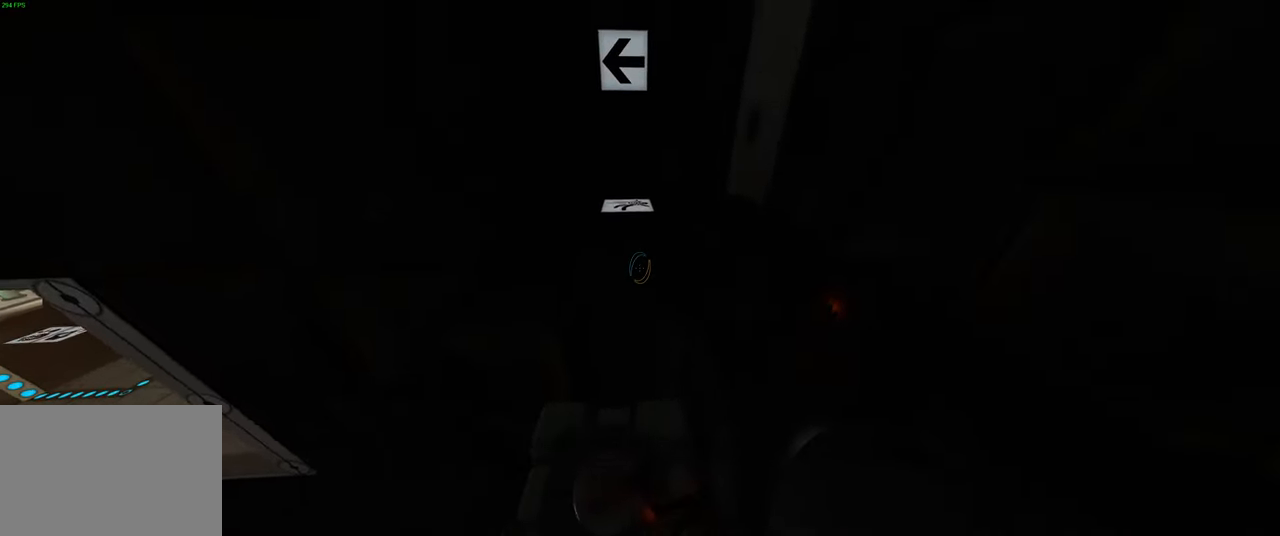
{"keys": [], "mouse": [], "events": [[83, "w", "down"], [166, "space", "down"], [266, "w", "up"], [316, "space", "up"]]}
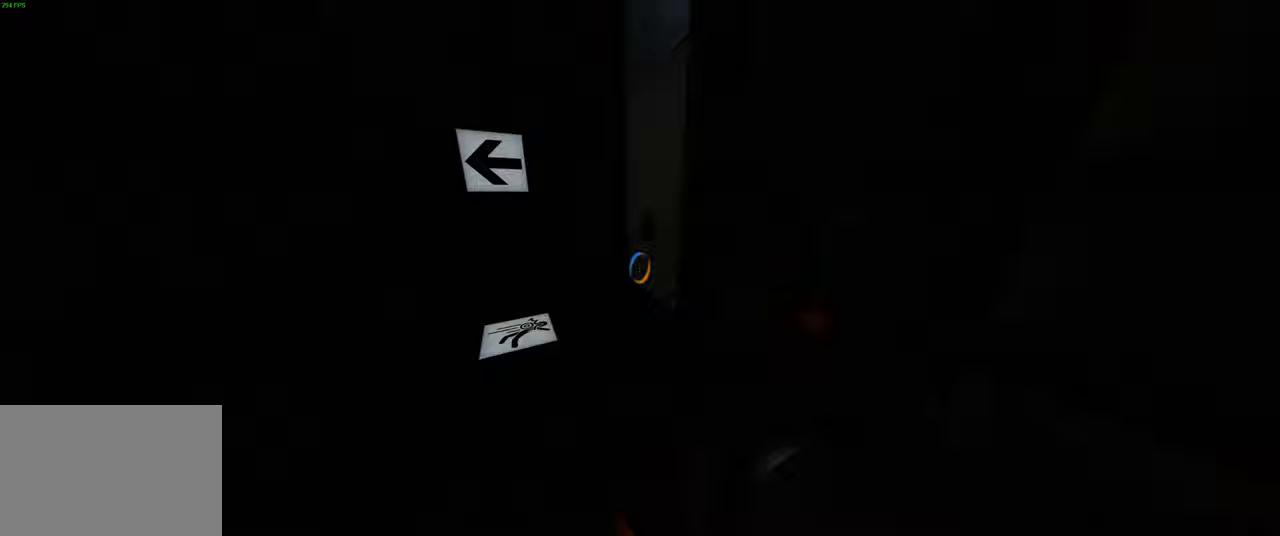
{"keys": [], "mouse": [], "events": [[133, "w", "down"], [267, "w", "up"]]}
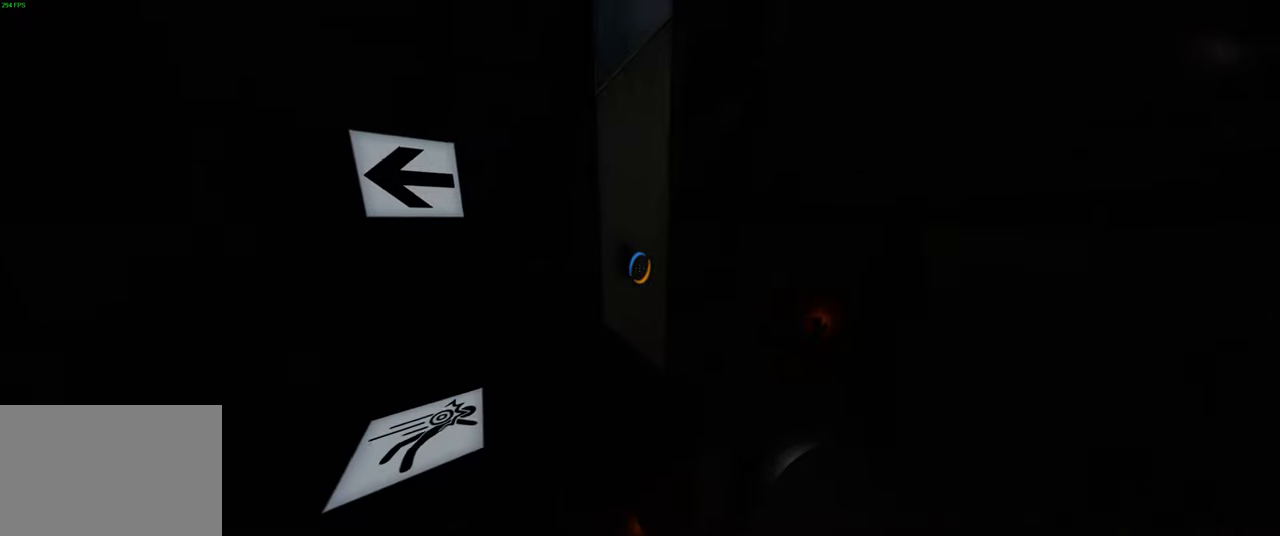
{"keys": [], "mouse": [], "events": []}
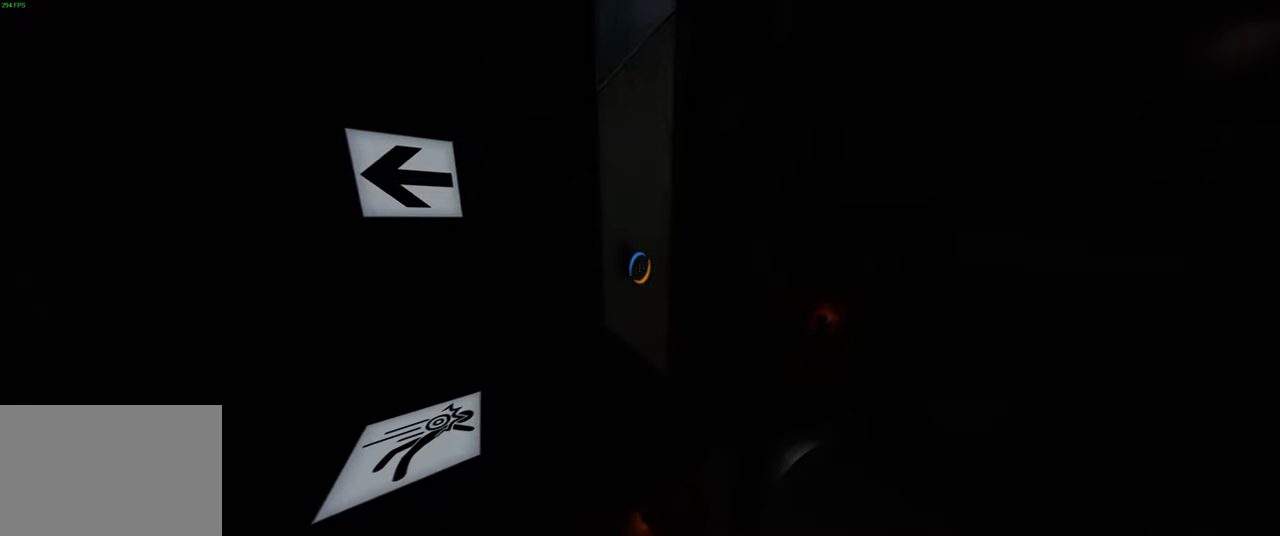
{"keys": [], "mouse": [], "events": [[333, "mouse_right", "down"], [483, "mouse_right", "up"]]}
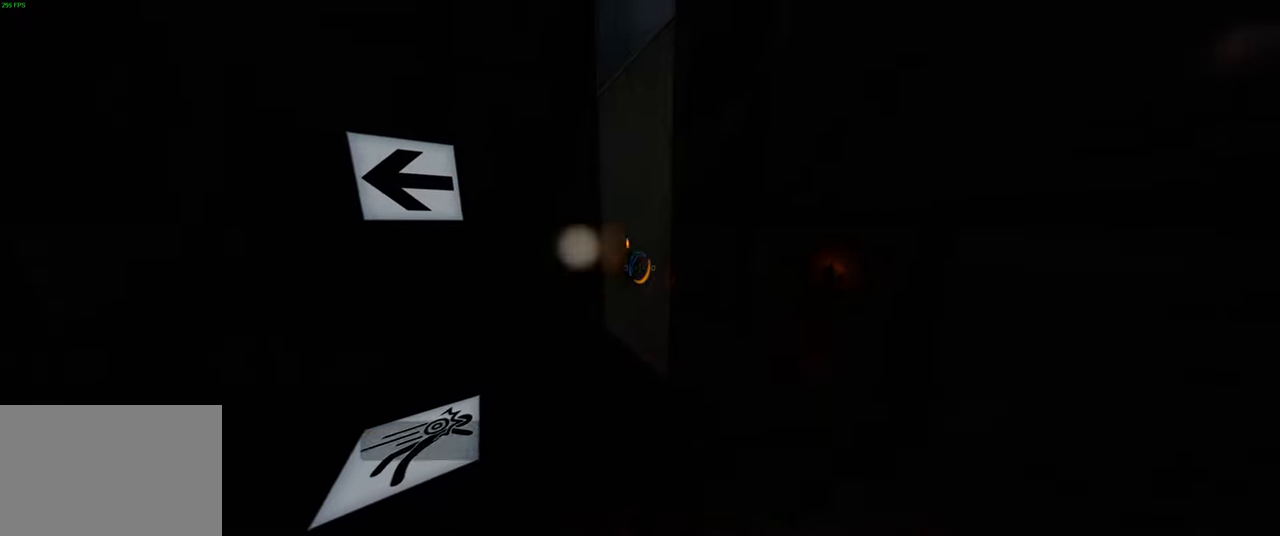
{"keys": [], "mouse": [], "events": []}